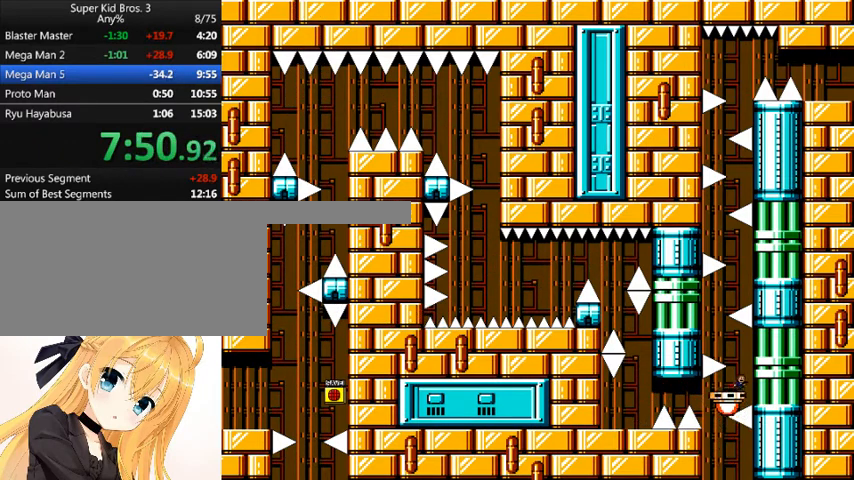
Gameplay with keyboard; each line is a JSON object with the keys held at the frame after it. "events" lists presses ("down") and releases ("up") of "down", "left", "num0", "r", "right", "shift_l", "shift_r", "up" and "z" between this image and that frame as [ms after this image, input, new state], when the widget could be followed in between. No other keys are recorded. Mouse input is not recorded.
{"keys": [], "events": [[267, "left", "down"], [500, "left", "up"]]}
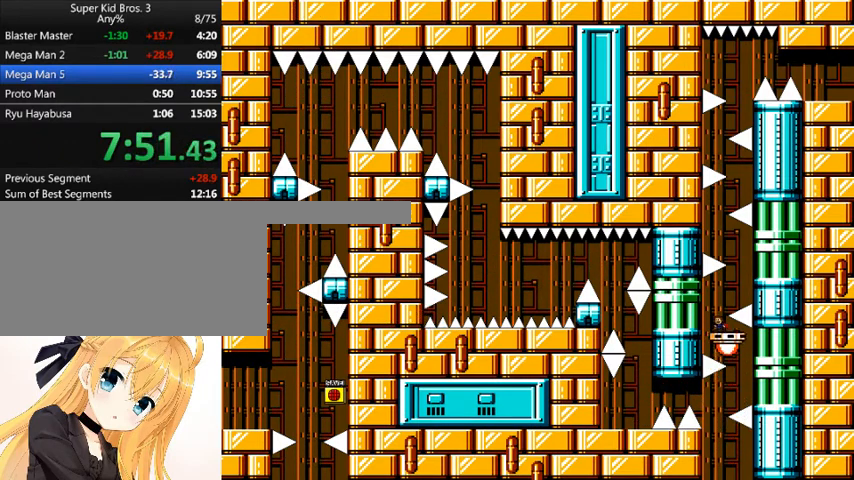
{"keys": [], "events": [[233, "right", "down"], [367, "right", "up"]]}
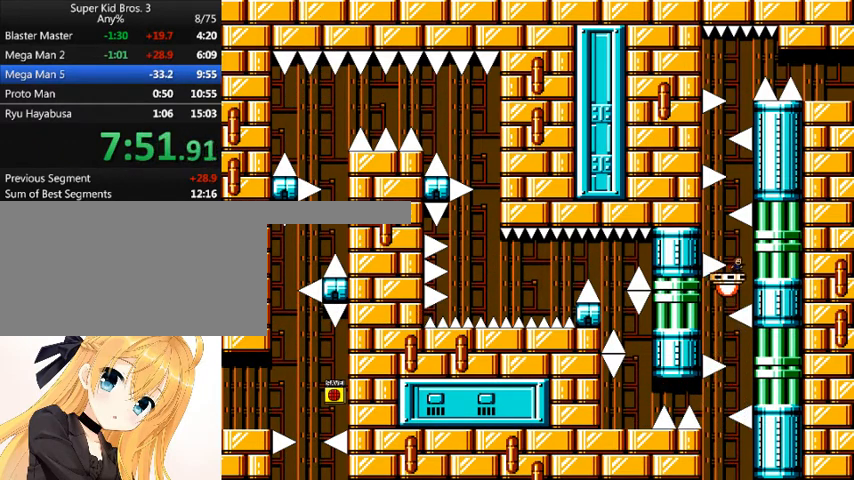
{"keys": [], "events": [[100, "left", "down"], [300, "left", "up"]]}
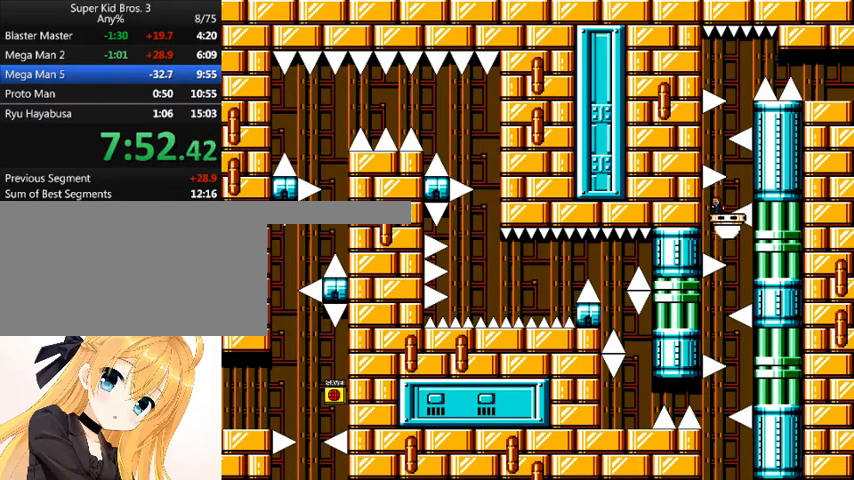
{"keys": ["left"], "events": [[33, "right", "down"], [233, "right", "up"], [367, "left", "down"]]}
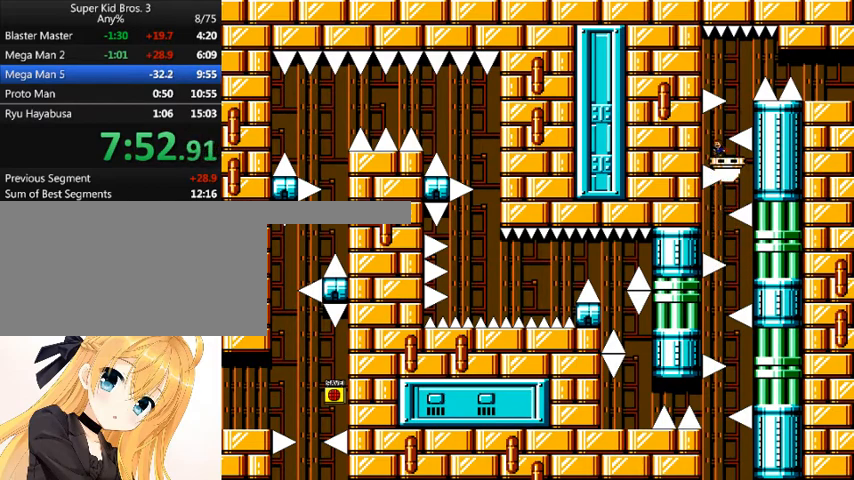
{"keys": ["right", "shift_l"], "events": [[33, "left", "up"], [200, "right", "down"], [333, "right", "up"], [367, "shift_l", "down"], [433, "right", "down"]]}
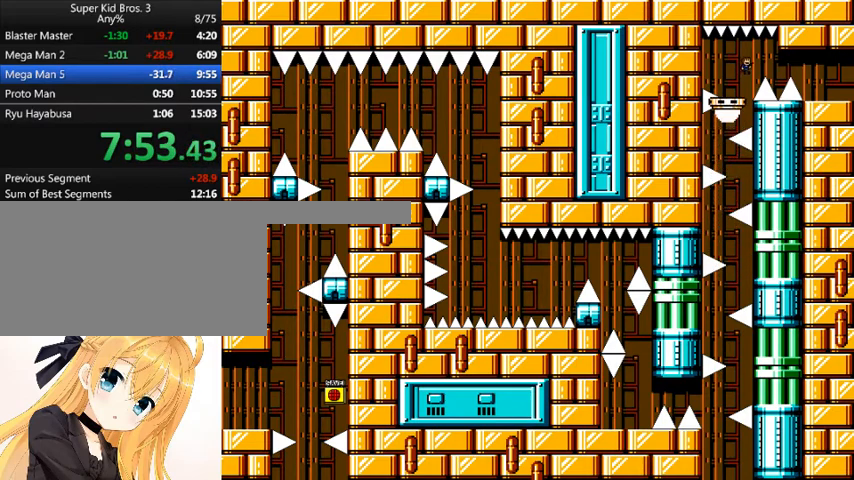
{"keys": ["right"], "events": [[33, "shift_l", "up"], [333, "shift_l", "down"], [400, "shift_l", "up"]]}
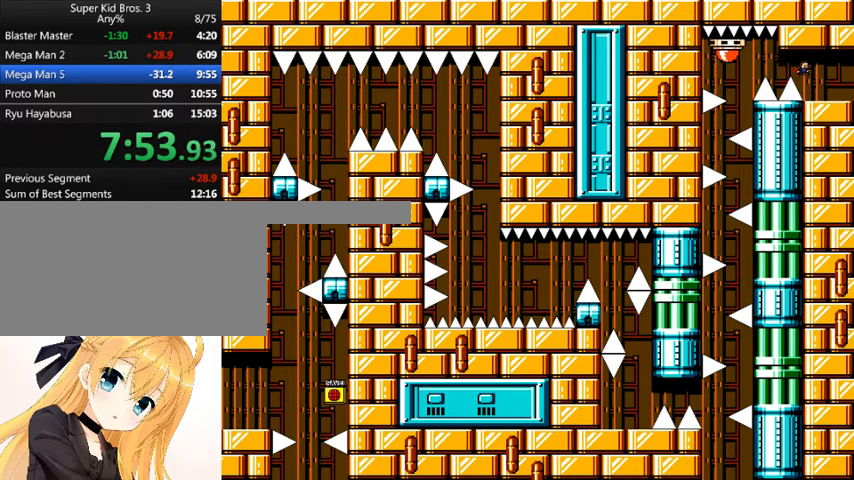
{"keys": ["right"], "events": []}
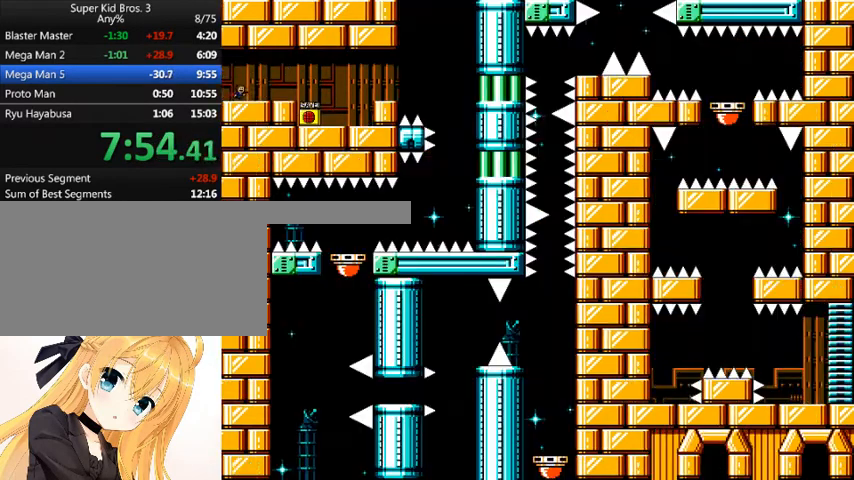
{"keys": ["right"], "events": [[233, "shift_l", "down"], [333, "shift_l", "up"]]}
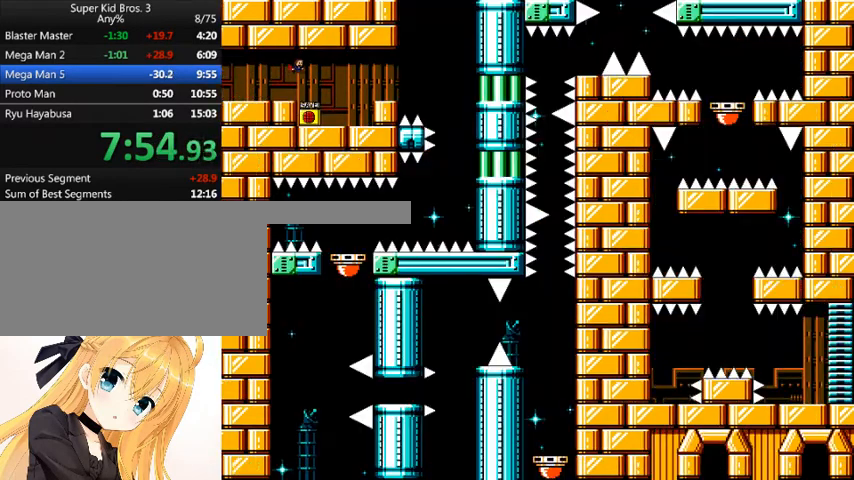
{"keys": ["right"], "events": []}
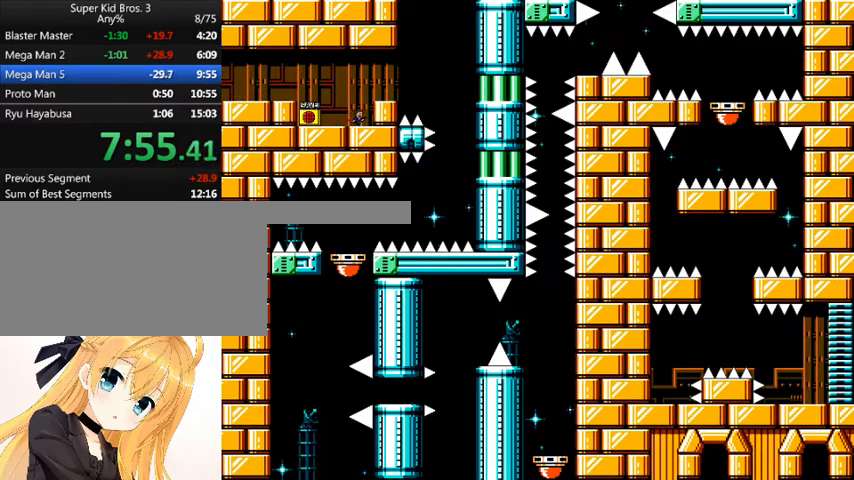
{"keys": ["right"], "events": [[133, "left", "down"], [133, "right", "up"], [167, "z", "down"], [233, "left", "up"], [267, "z", "up"], [300, "right", "down"], [300, "shift_l", "down"], [400, "shift_l", "up"]]}
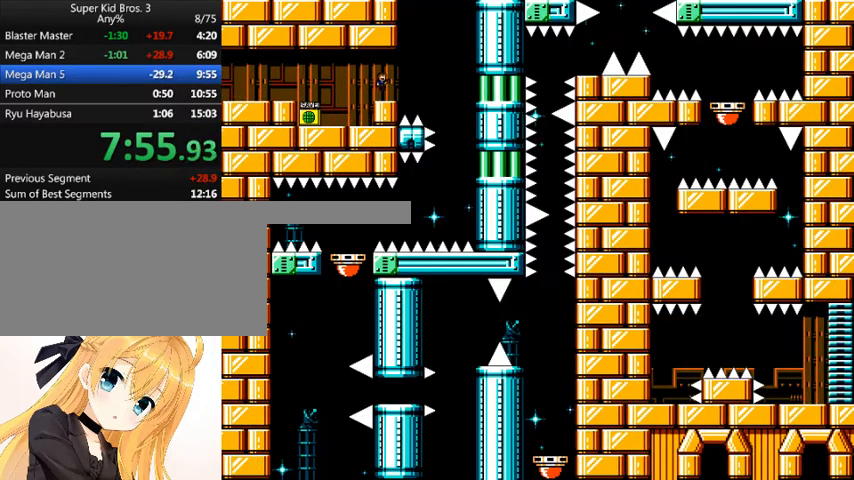
{"keys": ["right"], "events": [[100, "right", "up"], [233, "shift_l", "down"], [267, "right", "down"], [267, "shift_l", "up"]]}
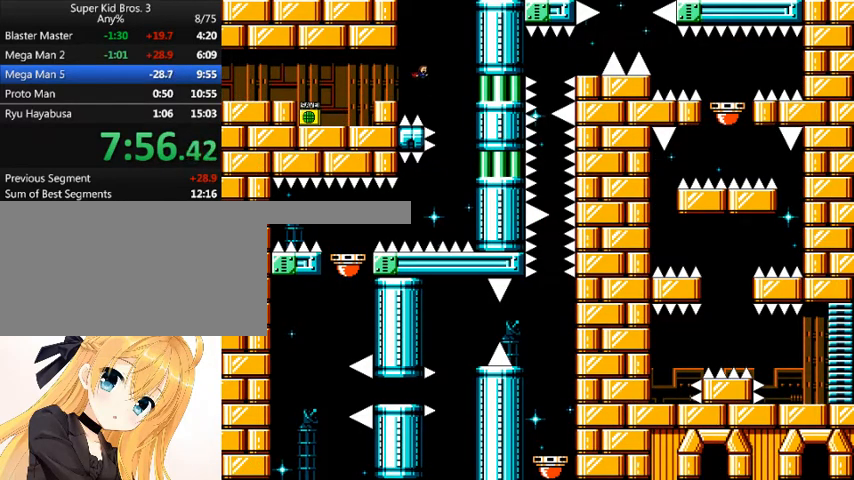
{"keys": ["left"], "events": [[300, "right", "up"], [333, "left", "down"]]}
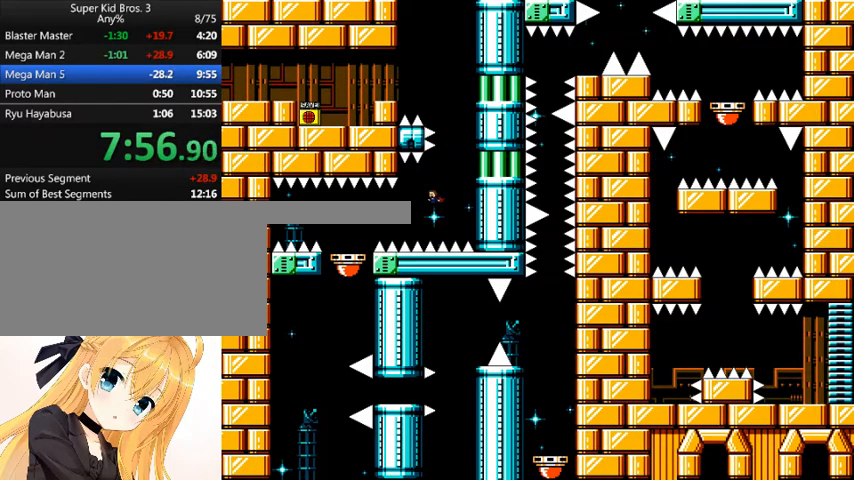
{"keys": ["left"], "events": [[67, "shift_l", "down"], [167, "shift_l", "up"]]}
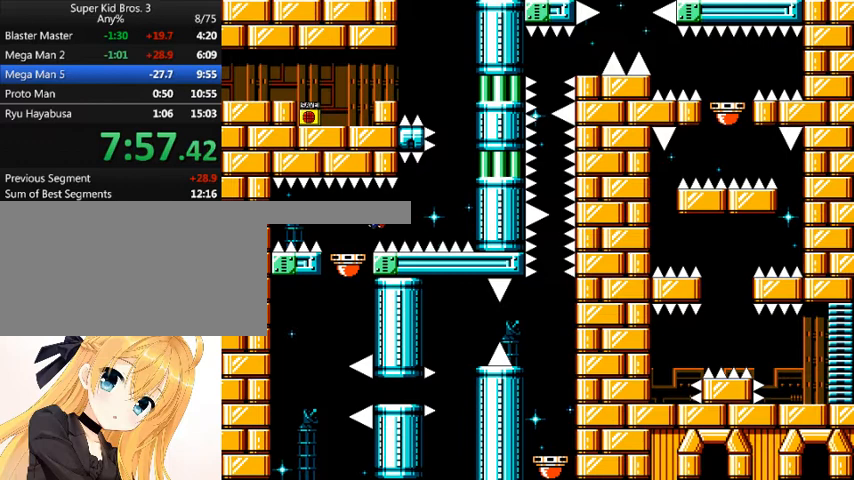
{"keys": [], "events": [[500, "left", "up"]]}
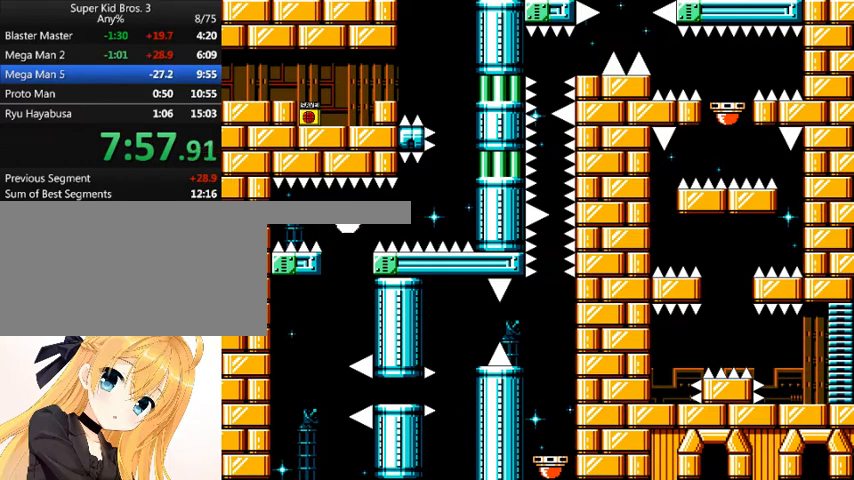
{"keys": [], "events": [[67, "right", "down"], [200, "right", "up"]]}
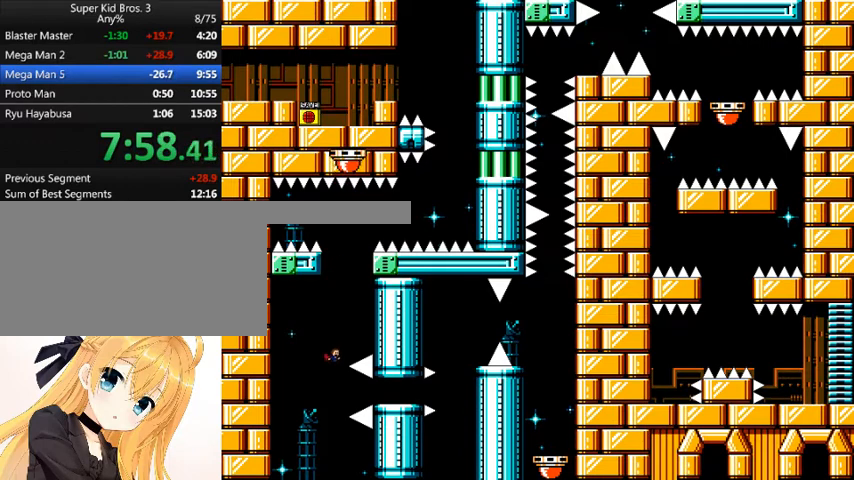
{"keys": ["right"], "events": [[200, "shift_l", "down"], [333, "right", "down"], [500, "shift_l", "up"]]}
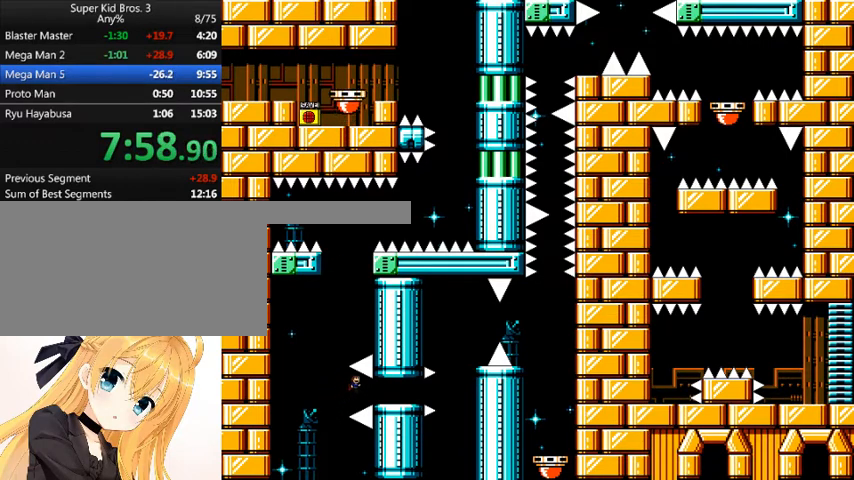
{"keys": [], "events": [[500, "right", "up"]]}
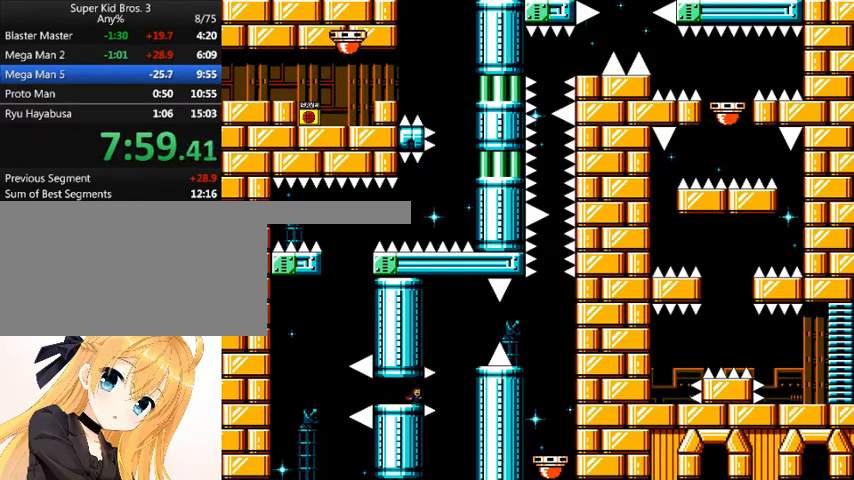
{"keys": ["right", "shift_l"], "events": [[133, "right", "down"], [200, "shift_l", "down"], [233, "shift_l", "up"], [367, "shift_l", "down"]]}
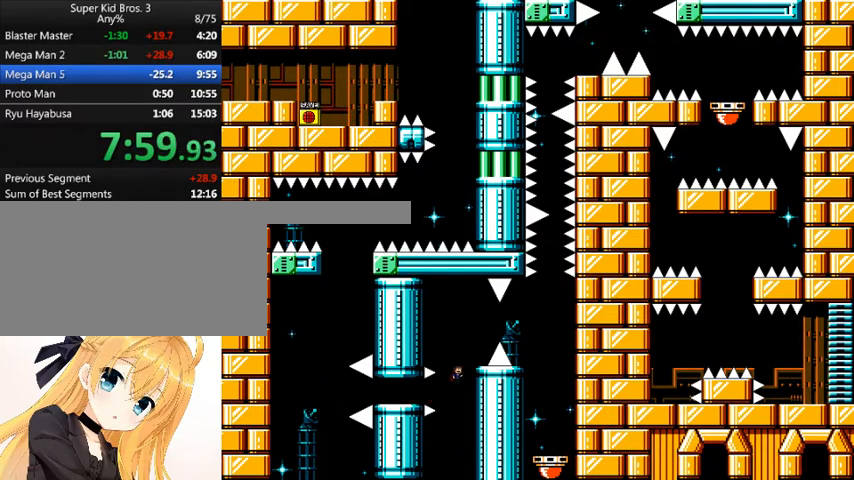
{"keys": ["right", "shift_l"], "events": [[200, "right", "up"], [267, "shift_l", "up"], [433, "right", "down"], [433, "shift_l", "down"]]}
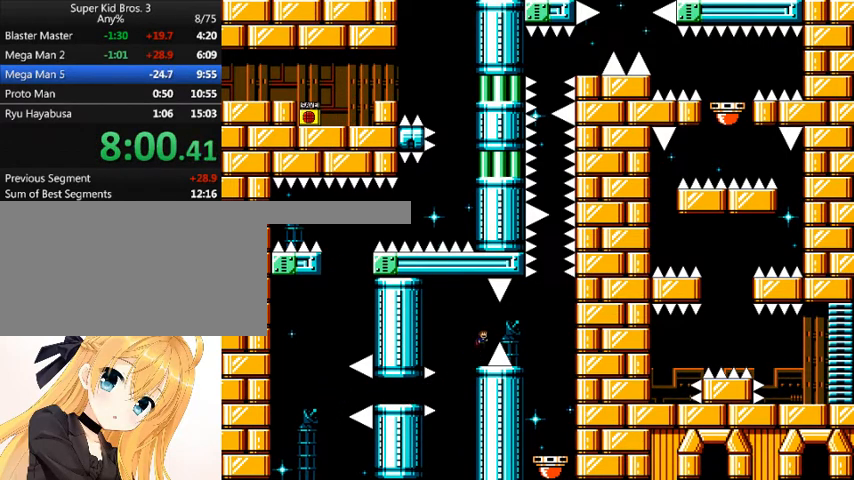
{"keys": [], "events": [[33, "shift_l", "up"], [367, "right", "up"]]}
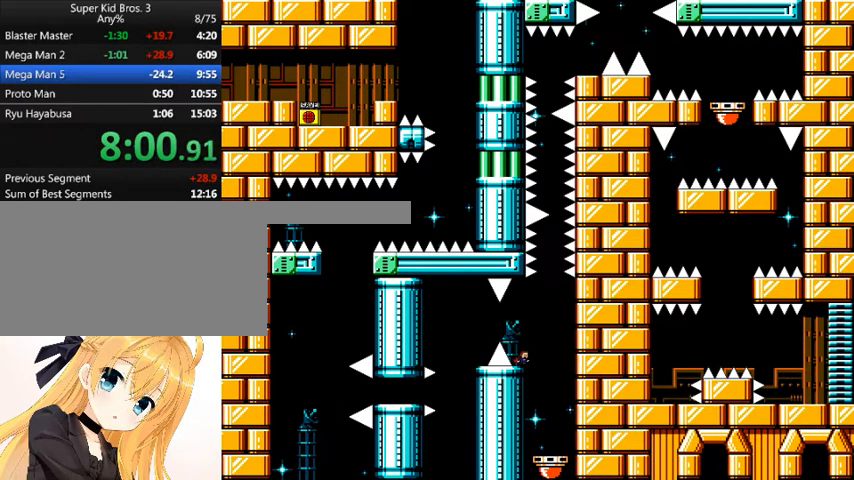
{"keys": ["right"], "events": [[33, "right", "down"], [133, "left", "down"], [133, "right", "up"], [367, "left", "up"], [367, "right", "down"]]}
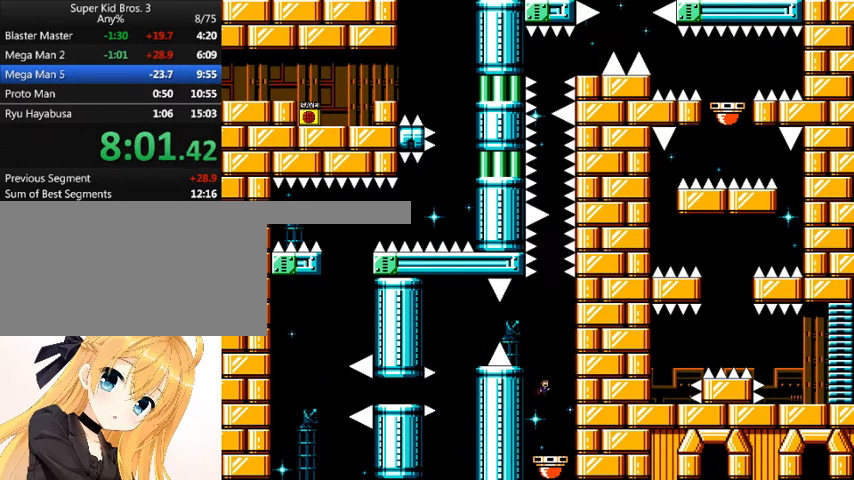
{"keys": [], "events": [[100, "right", "up"]]}
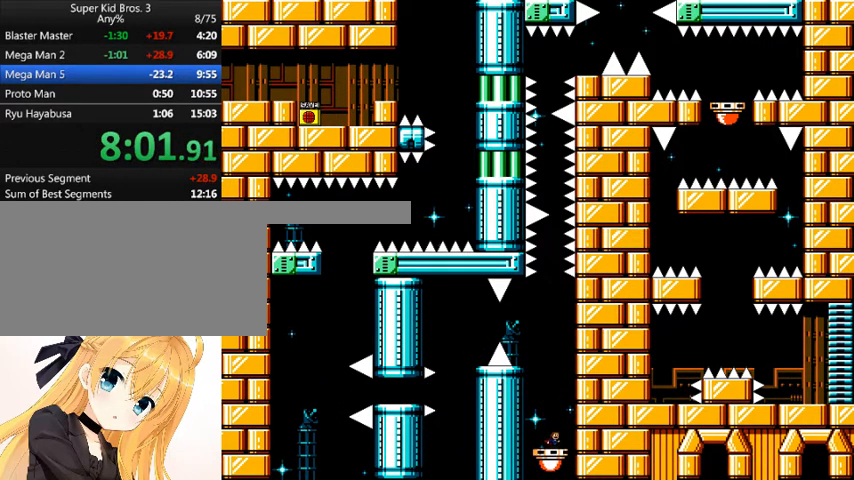
{"keys": [], "events": [[133, "right", "down"], [167, "right", "up"], [400, "left", "down"], [467, "left", "up"]]}
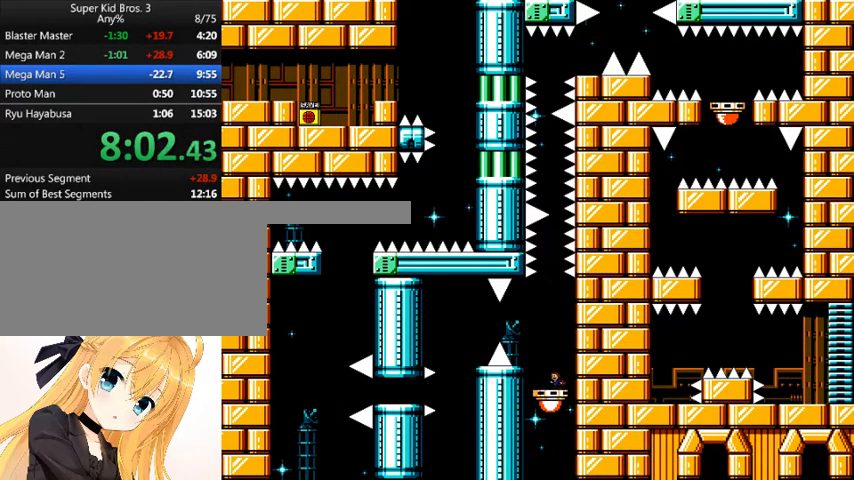
{"keys": [], "events": []}
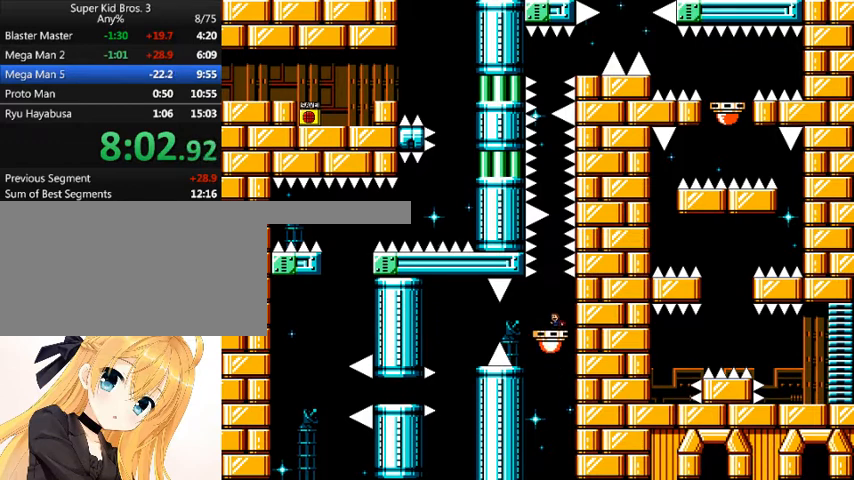
{"keys": [], "events": []}
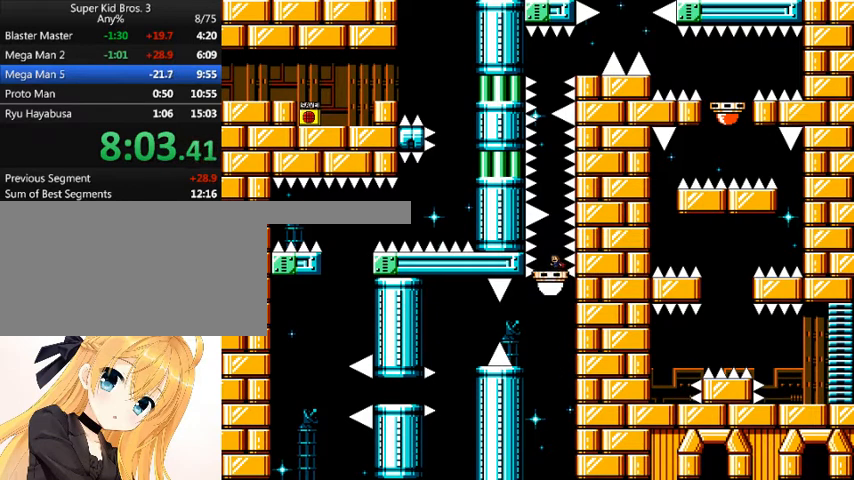
{"keys": [], "events": []}
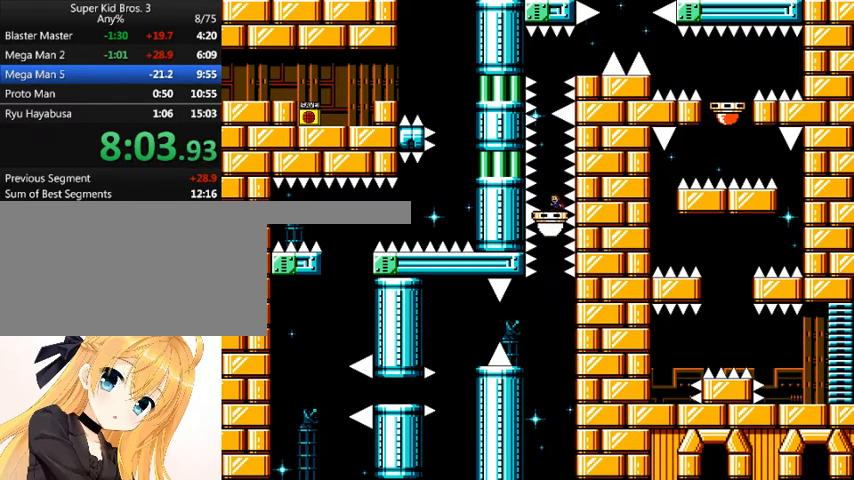
{"keys": [], "events": [[200, "left", "down"], [267, "left", "up"]]}
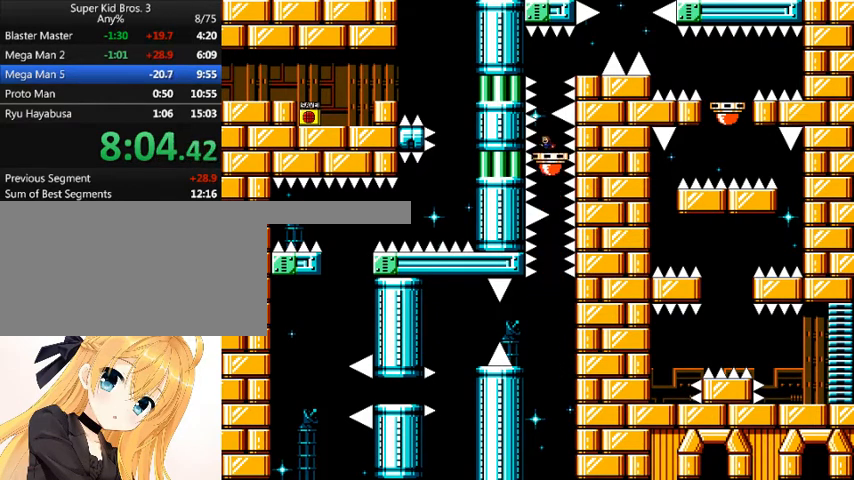
{"keys": ["right", "shift_l"], "events": [[433, "shift_l", "down"], [467, "right", "down"]]}